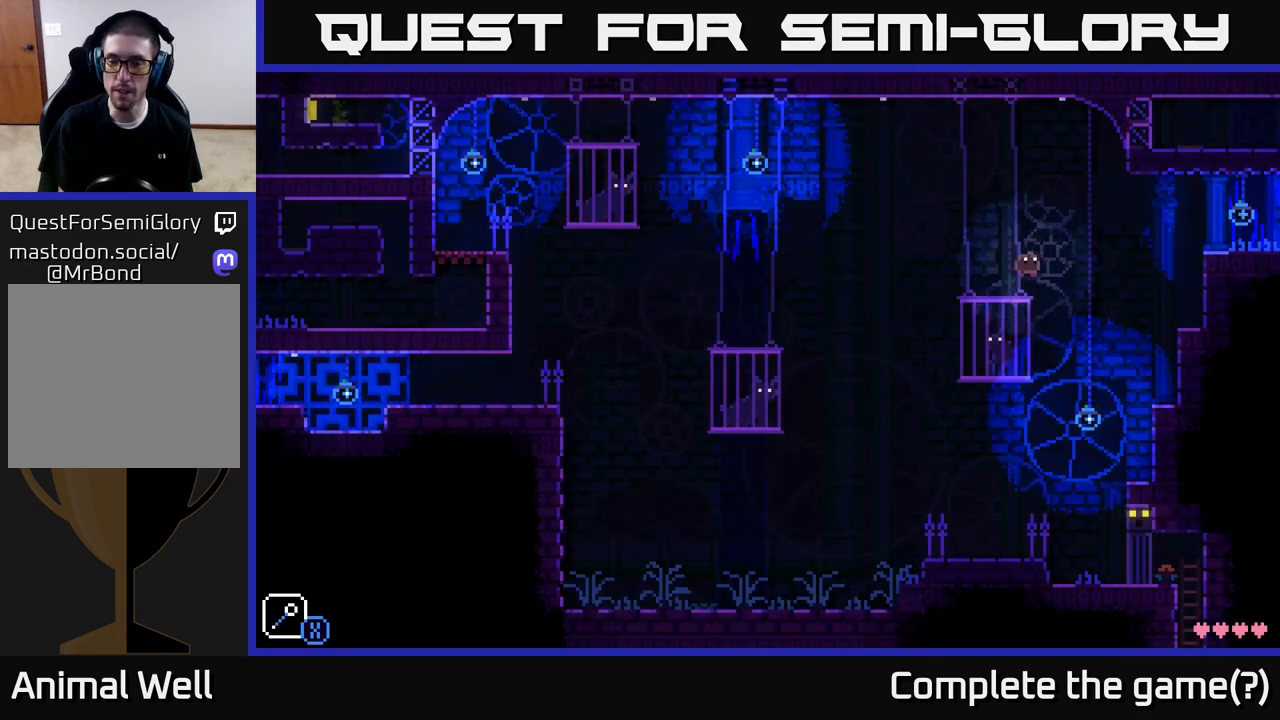
Gameplay with a controller (Xbox layout); each line is a JSON object with the inputs held at the frame after it. "events" lists button and stick changes between this image and that frame as [ms after this image, input, new state], when the widget could be followed in between.
{"buttons": [], "left_stick": "right", "right_stick": "center", "events": [[417, "A", "up"]]}
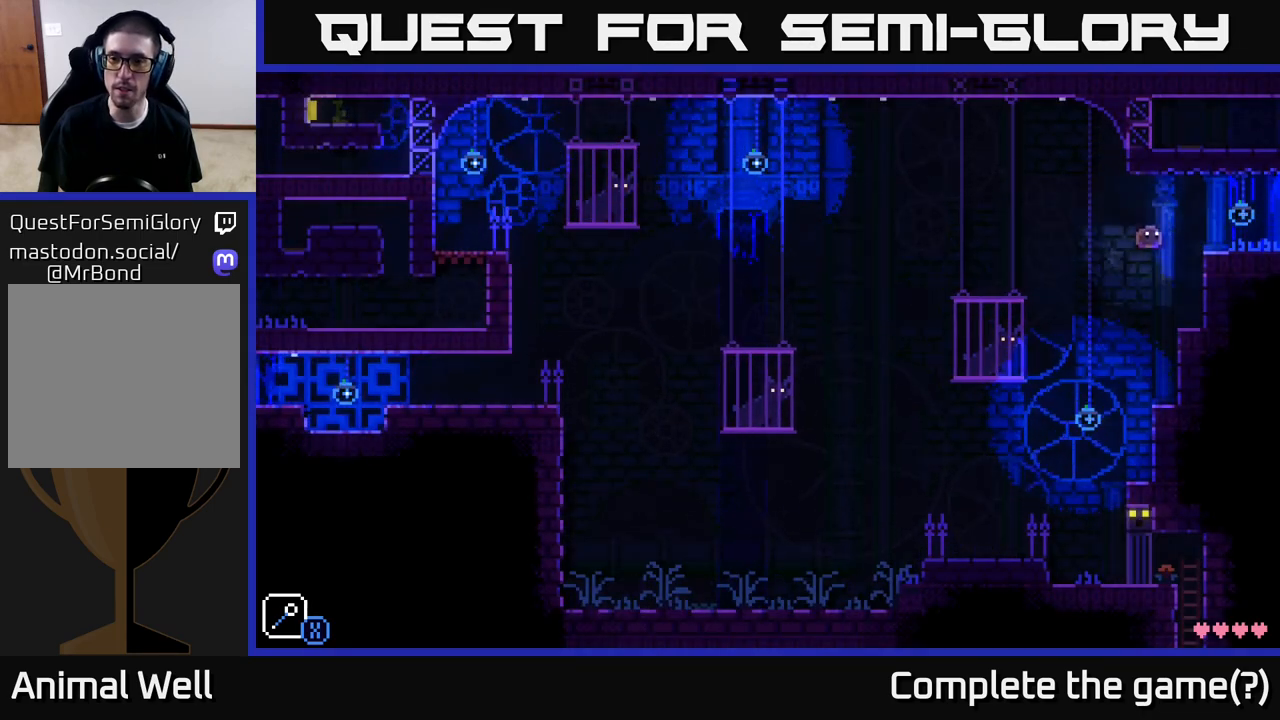
{"buttons": ["A"], "left_stick": "right", "right_stick": "center", "events": [[233, "A", "down"]]}
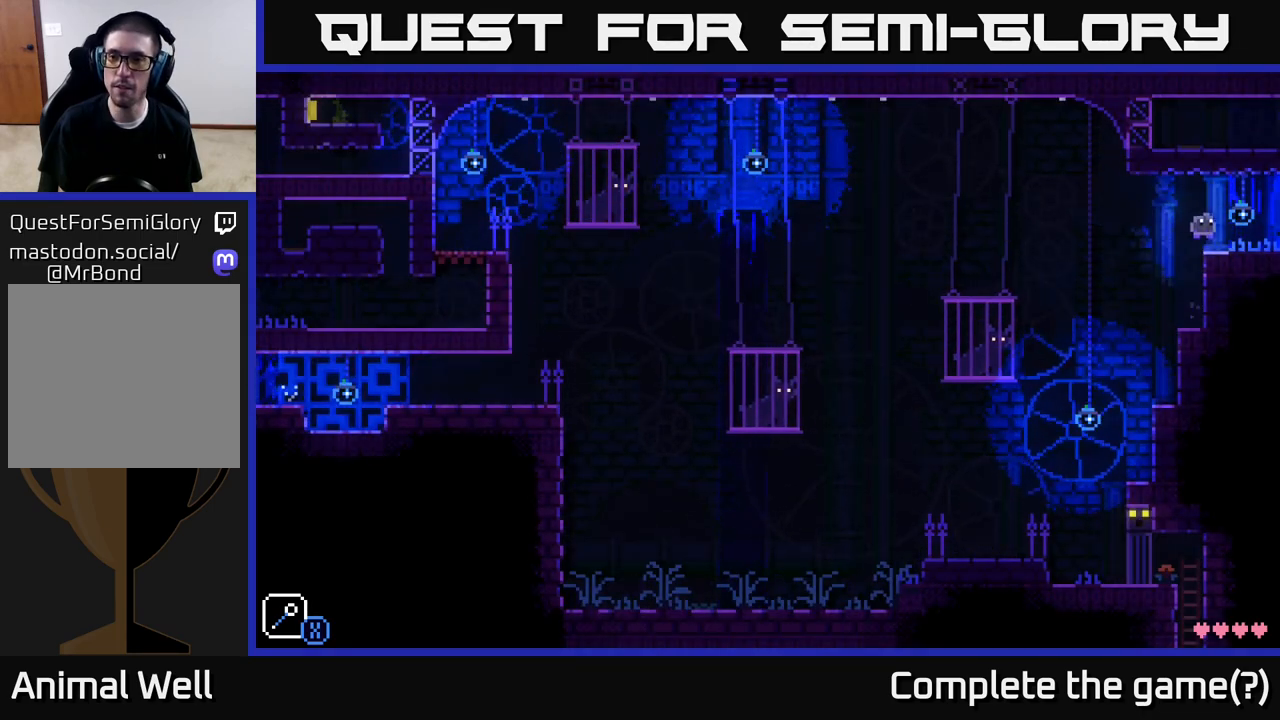
{"buttons": [], "left_stick": "right", "right_stick": "center", "events": [[100, "A", "up"], [200, "R1", "down"], [333, "R1", "up"]]}
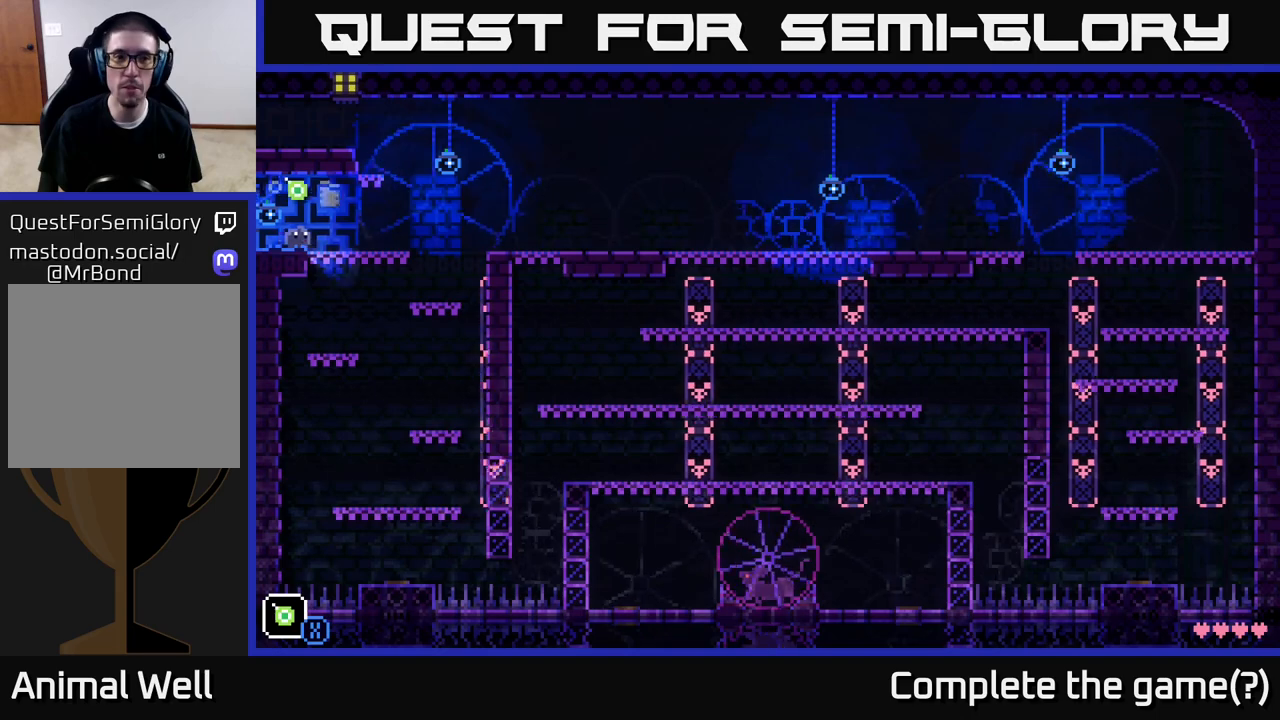
{"buttons": ["R1"], "left_stick": "right", "right_stick": "center", "events": [[467, "R1", "down"]]}
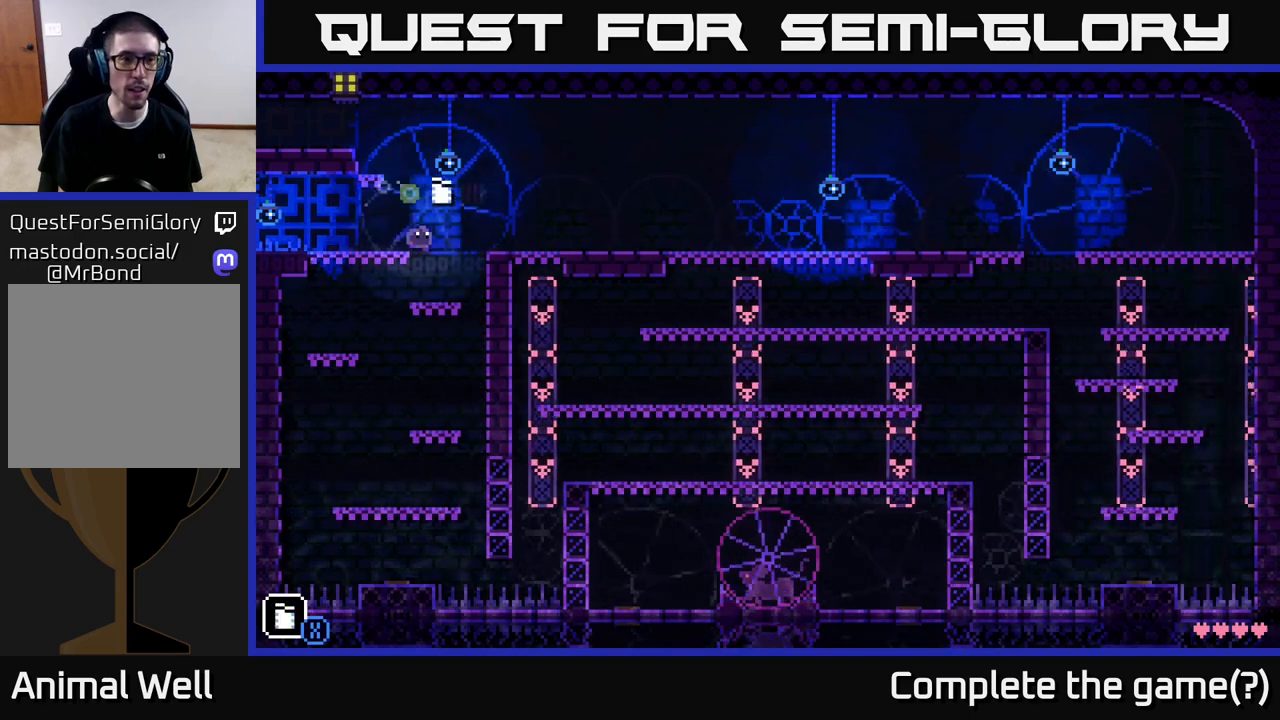
{"buttons": [], "left_stick": "left", "right_stick": "center", "events": [[33, "A", "down"], [83, "R1", "up"], [250, "A", "up"], [383, "left_stick", "left"]]}
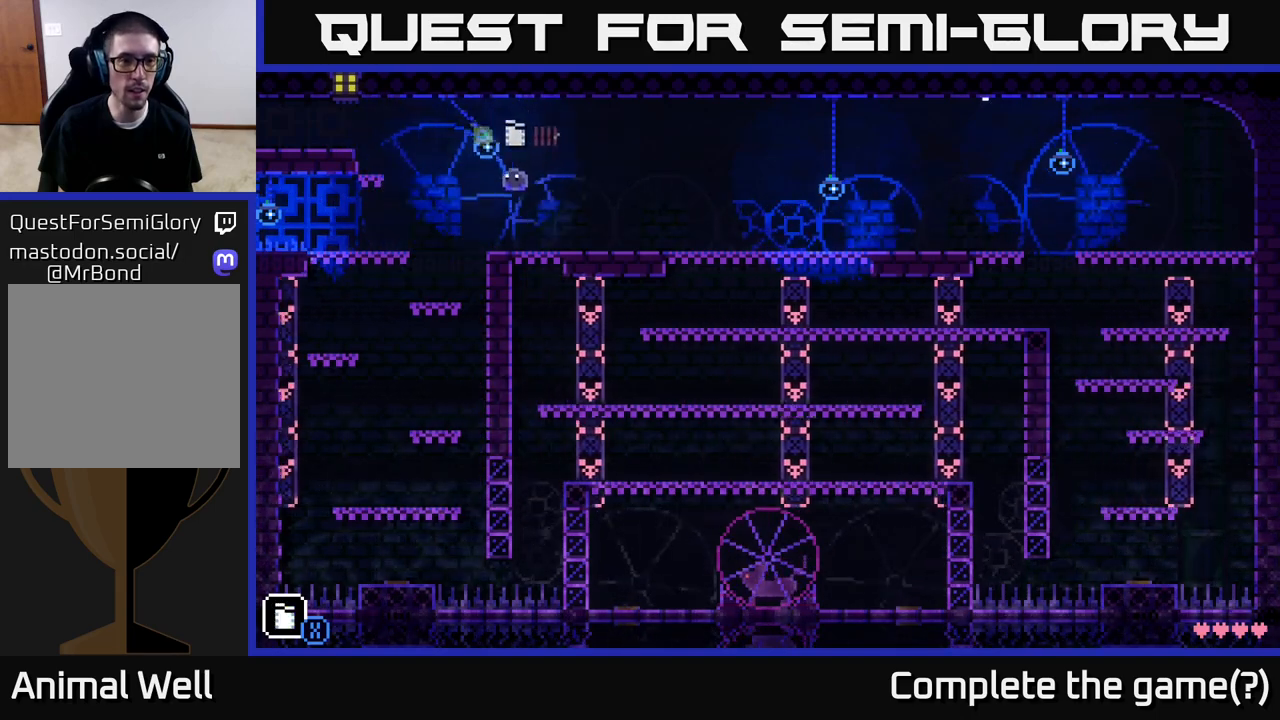
{"buttons": [], "left_stick": "right", "right_stick": "center", "events": [[33, "L1", "down"], [150, "L1", "up"], [200, "left_stick", "right"]]}
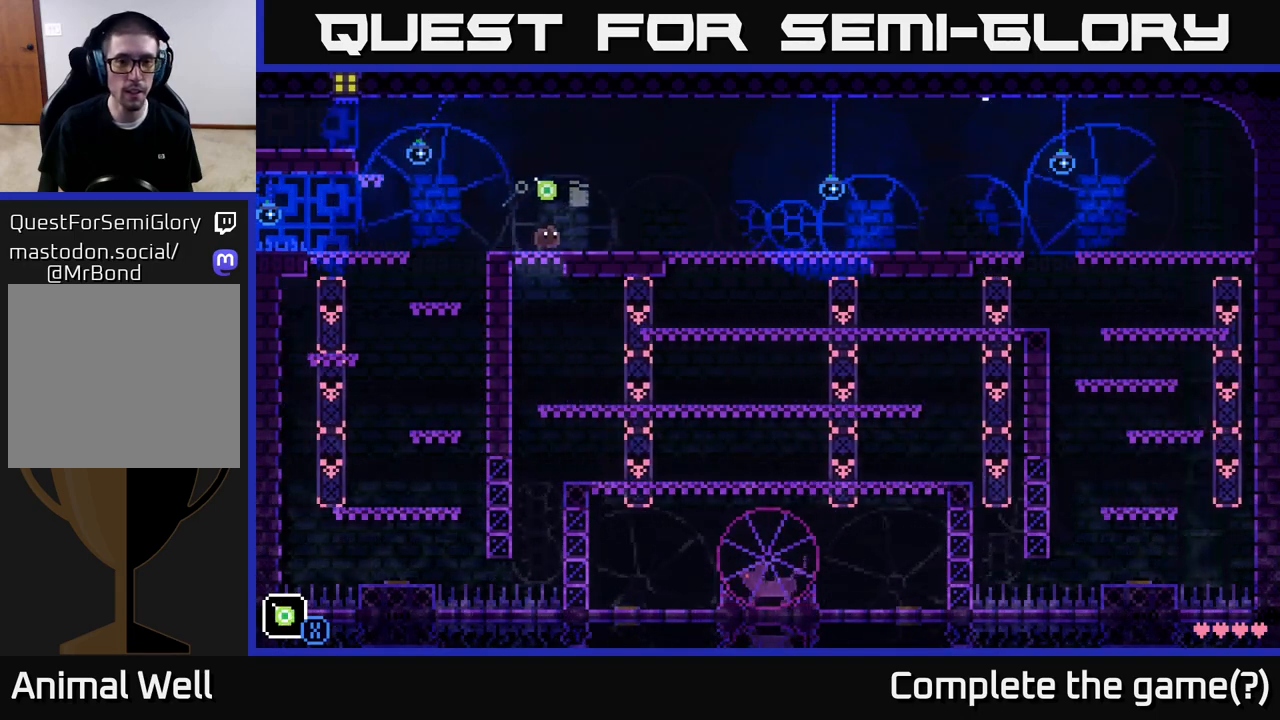
{"buttons": [], "left_stick": "right", "right_stick": "center", "events": []}
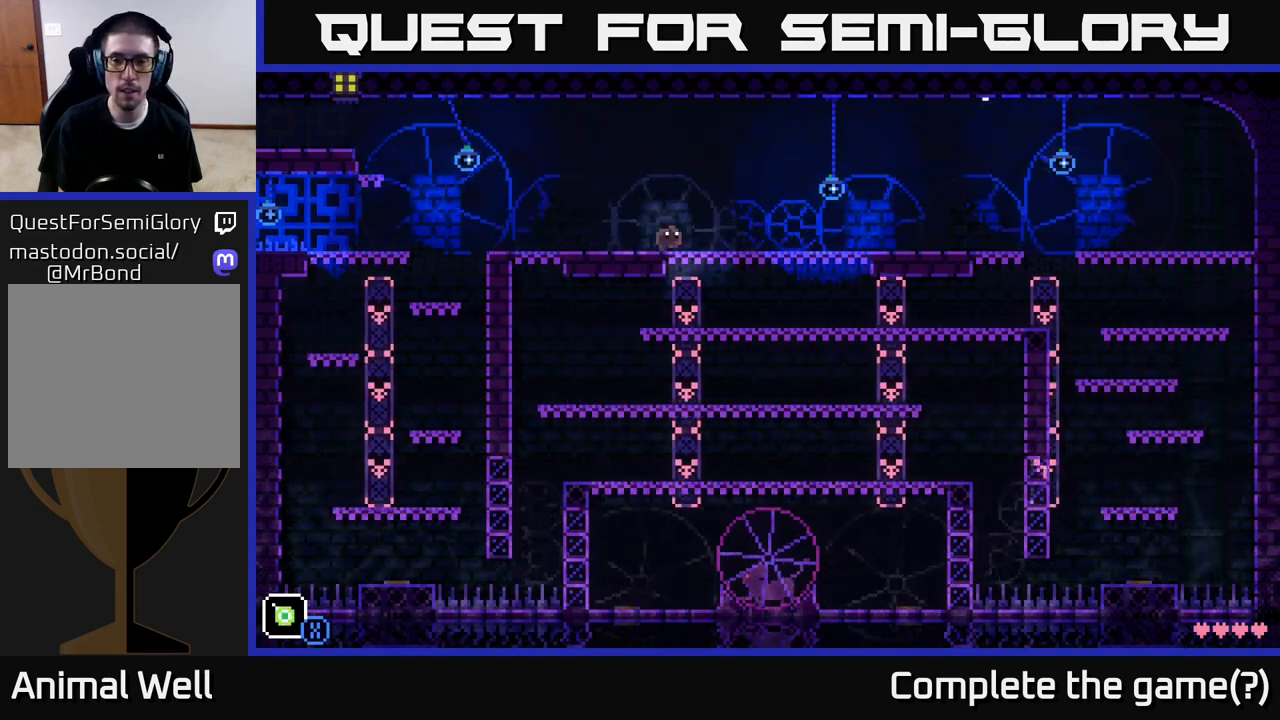
{"buttons": [], "left_stick": "right", "right_stick": "center", "events": []}
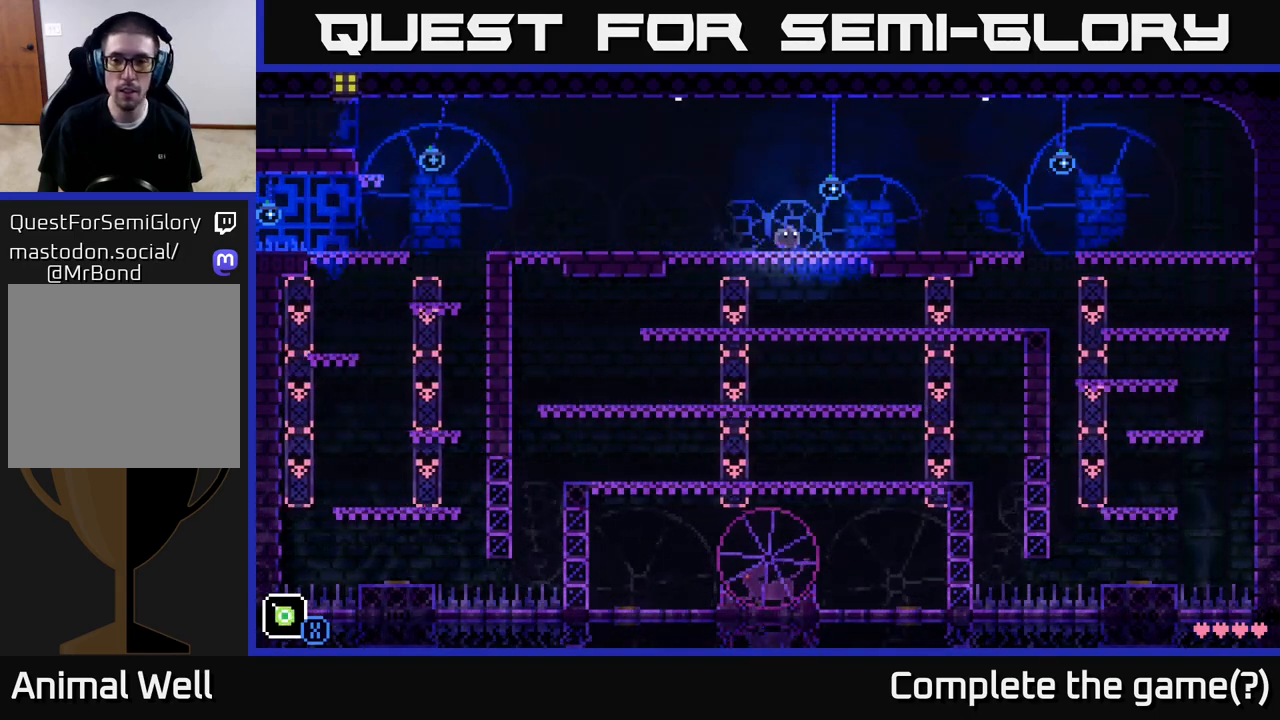
{"buttons": [], "left_stick": "right", "right_stick": "center", "events": []}
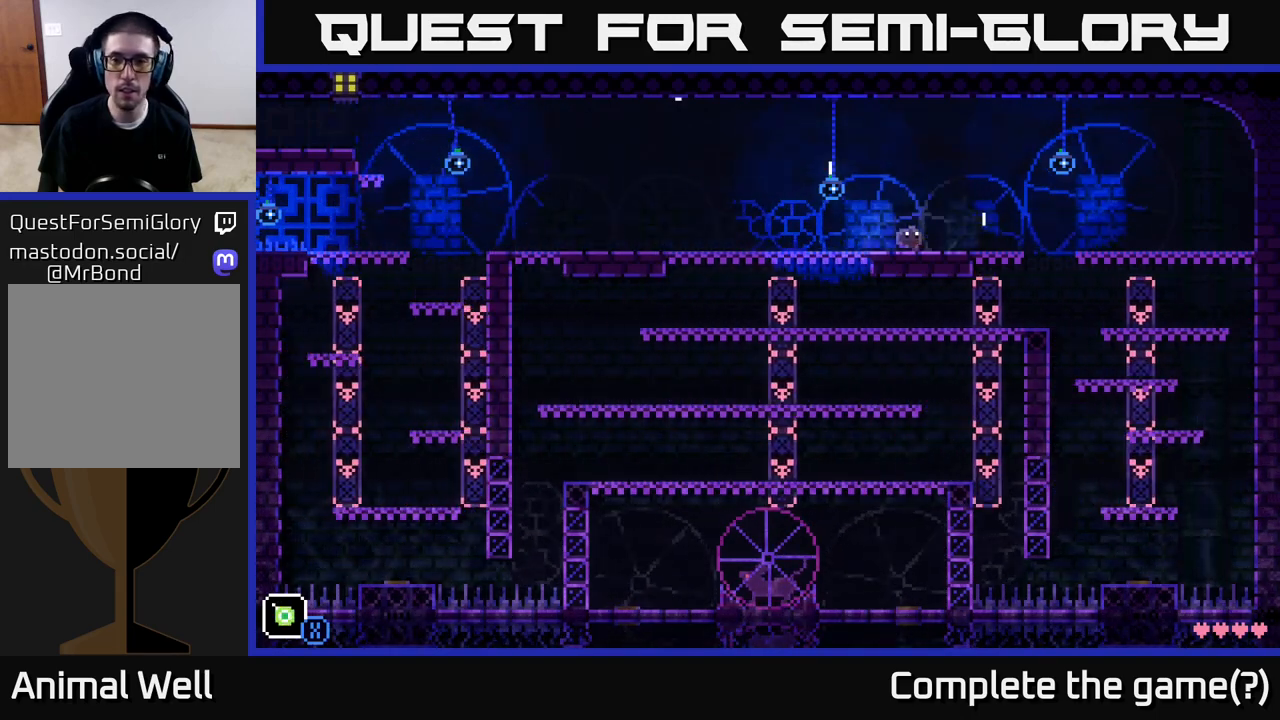
{"buttons": [], "left_stick": "right", "right_stick": "center", "events": []}
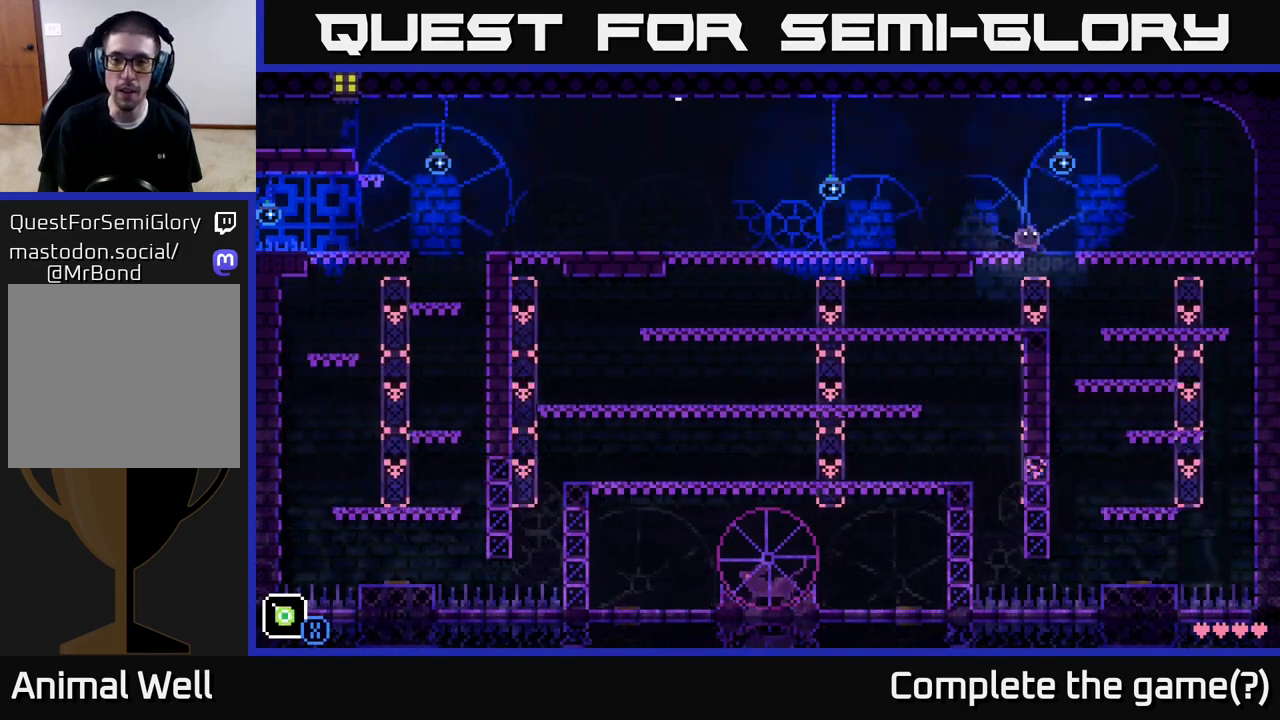
{"buttons": [], "left_stick": "left", "right_stick": "center", "events": [[83, "left_stick", "left"]]}
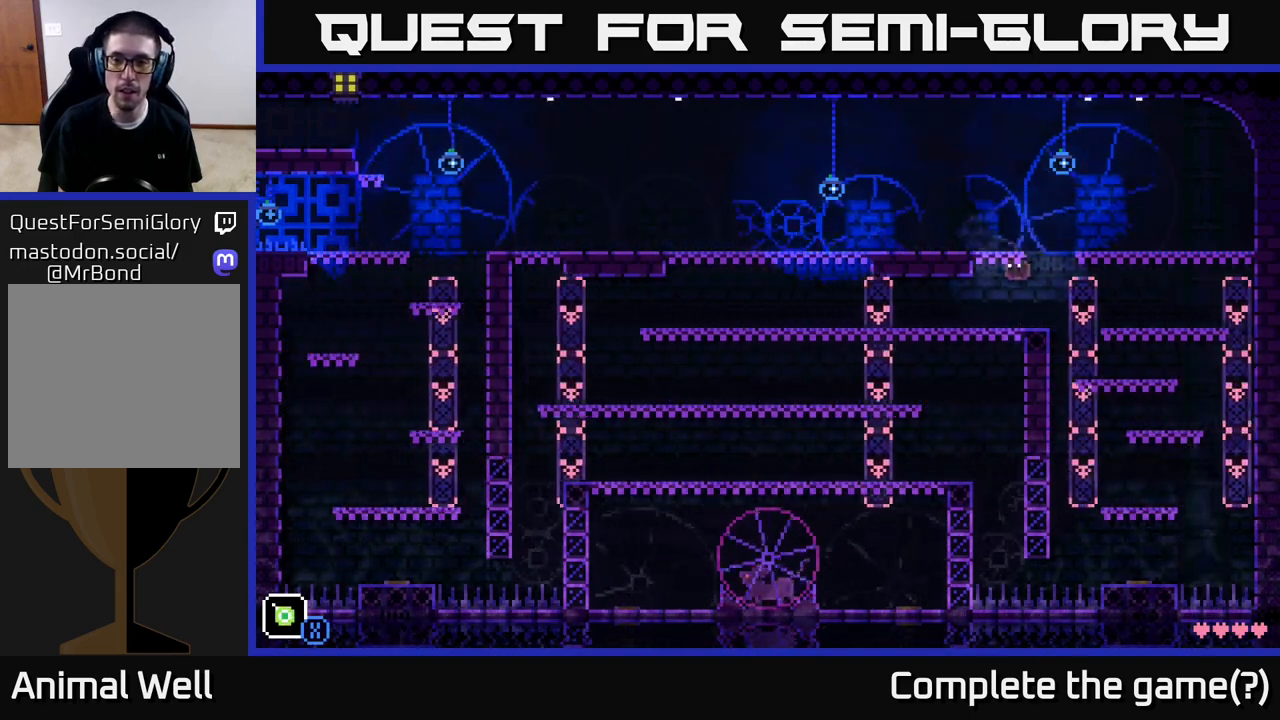
{"buttons": [], "left_stick": "center", "right_stick": "center", "events": [[233, "left_stick", "center"]]}
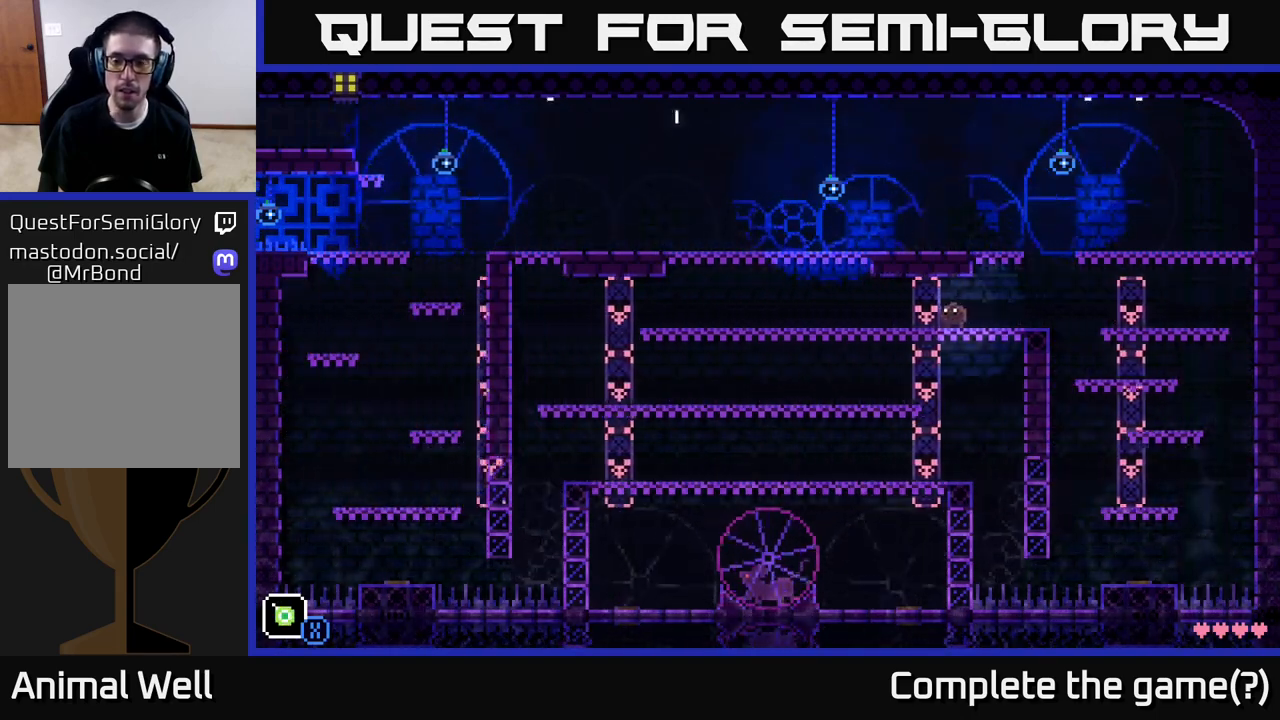
{"buttons": [], "left_stick": "right", "right_stick": "center", "events": [[433, "left_stick", "right"]]}
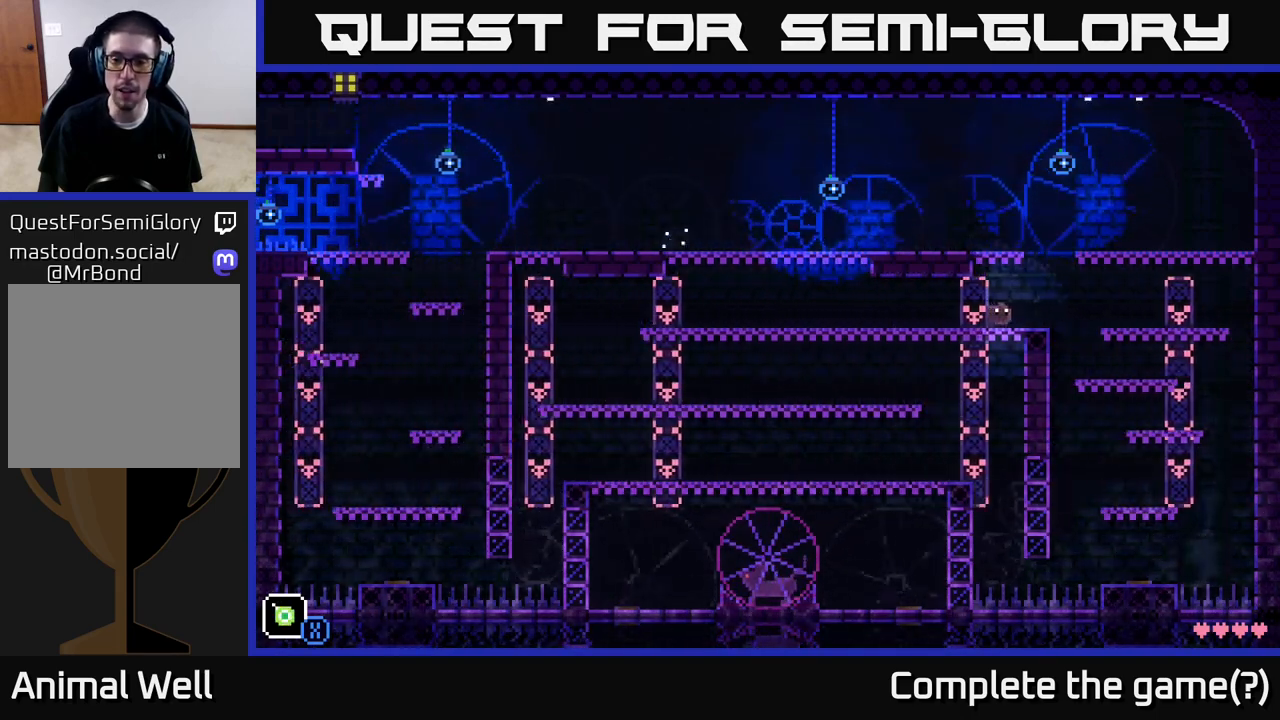
{"buttons": [], "left_stick": "center", "right_stick": "center", "events": [[100, "A", "down"], [200, "left_stick", "left"], [383, "A", "up"], [433, "left_stick", "center"]]}
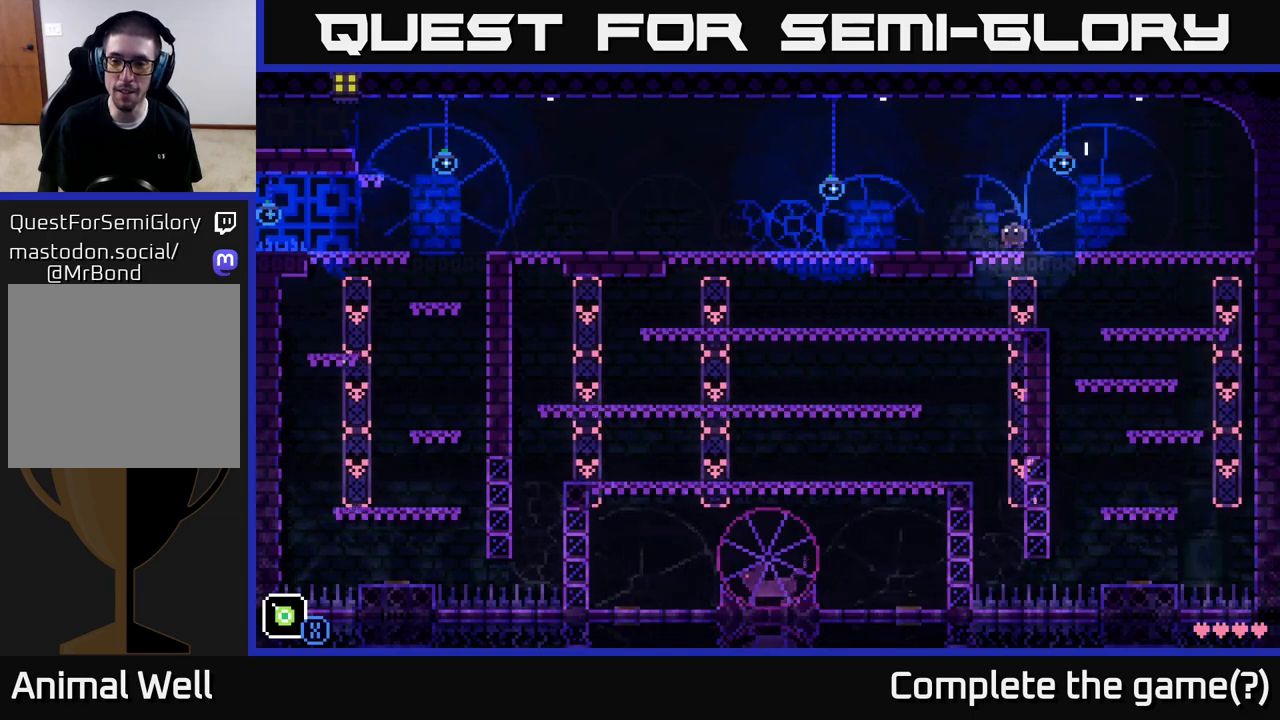
{"buttons": [], "left_stick": "center", "right_stick": "center", "events": []}
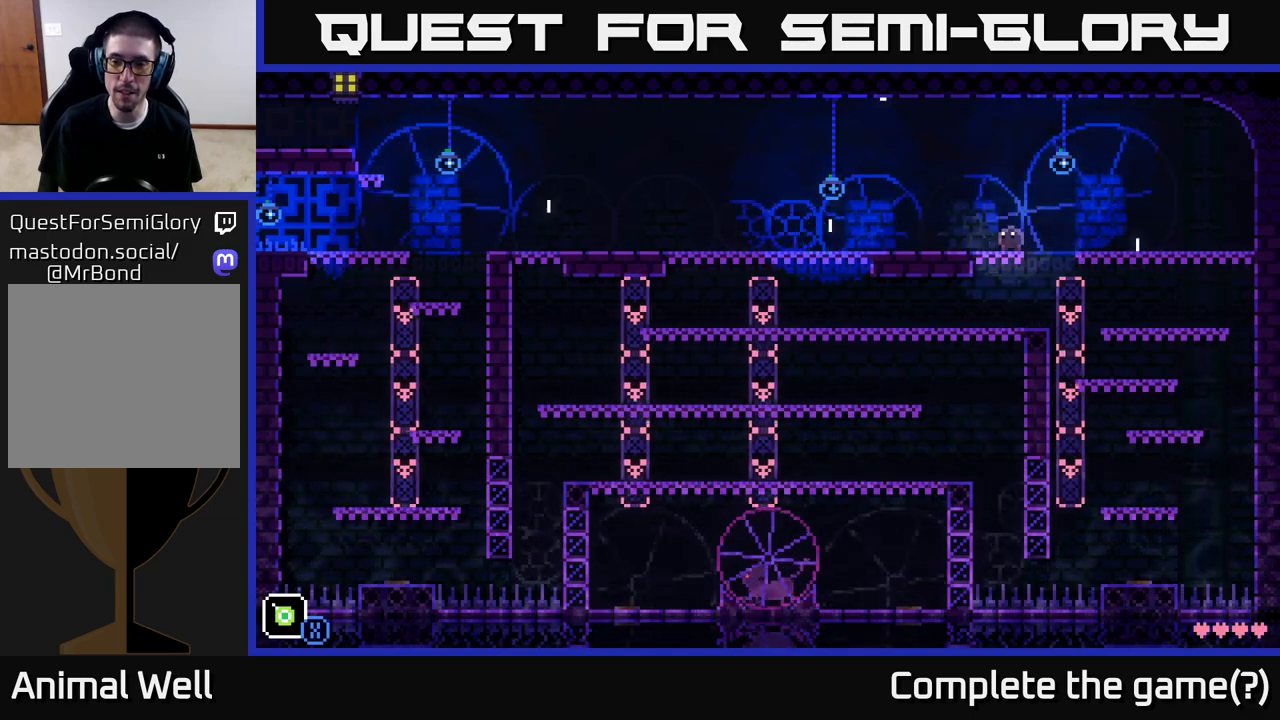
{"buttons": [], "left_stick": "center", "right_stick": "center", "events": []}
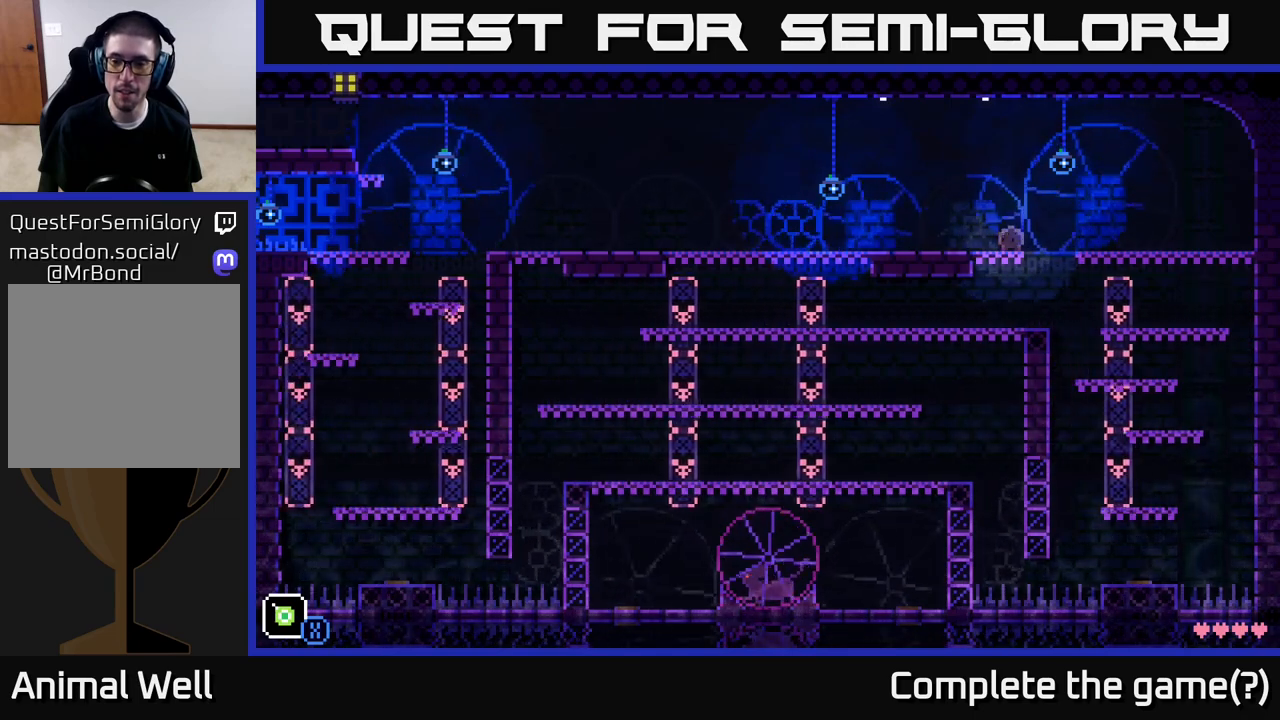
{"buttons": [], "left_stick": "center", "right_stick": "center", "events": []}
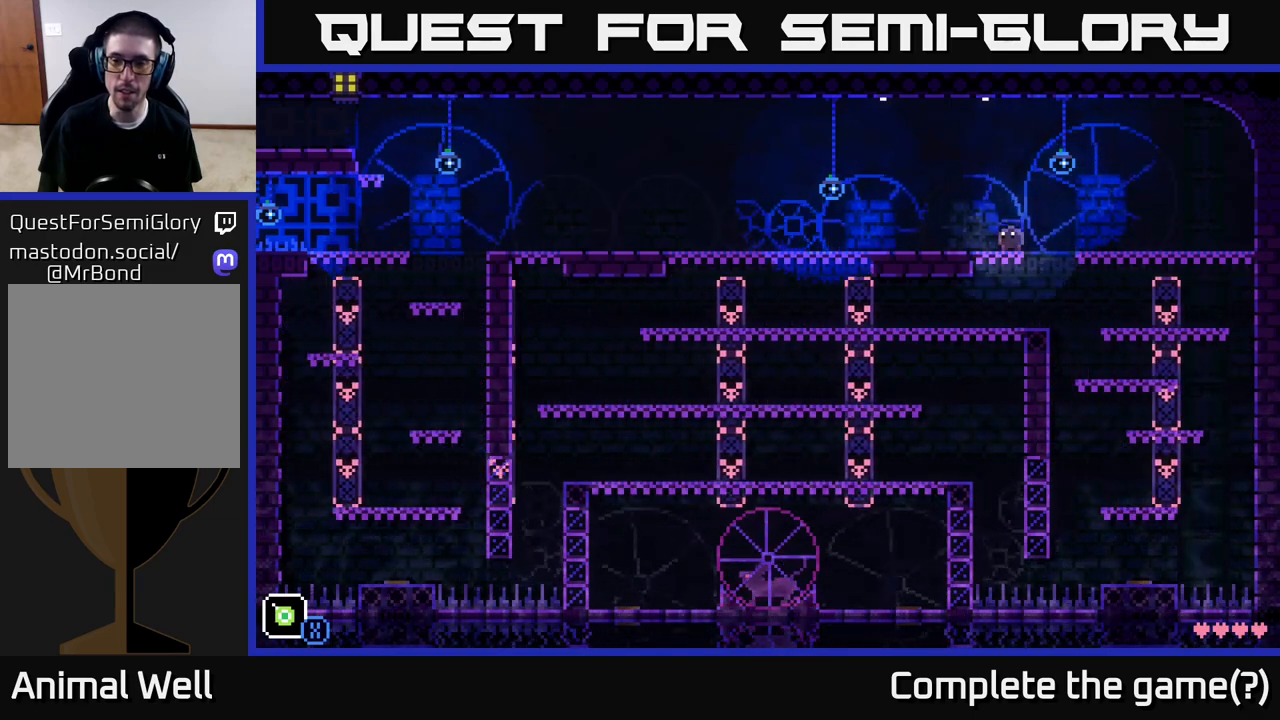
{"buttons": [], "left_stick": "left", "right_stick": "center", "events": [[317, "left_stick", "down-left"], [500, "left_stick", "left"]]}
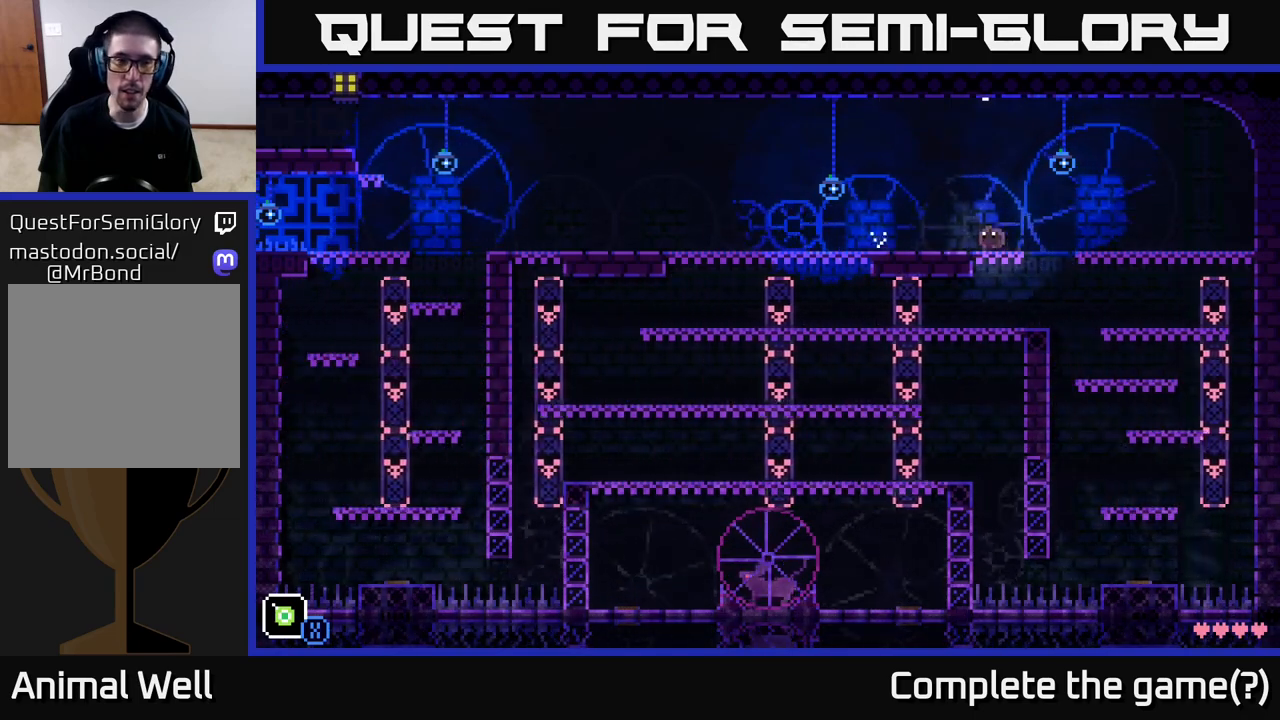
{"buttons": [], "left_stick": "left", "right_stick": "center", "events": []}
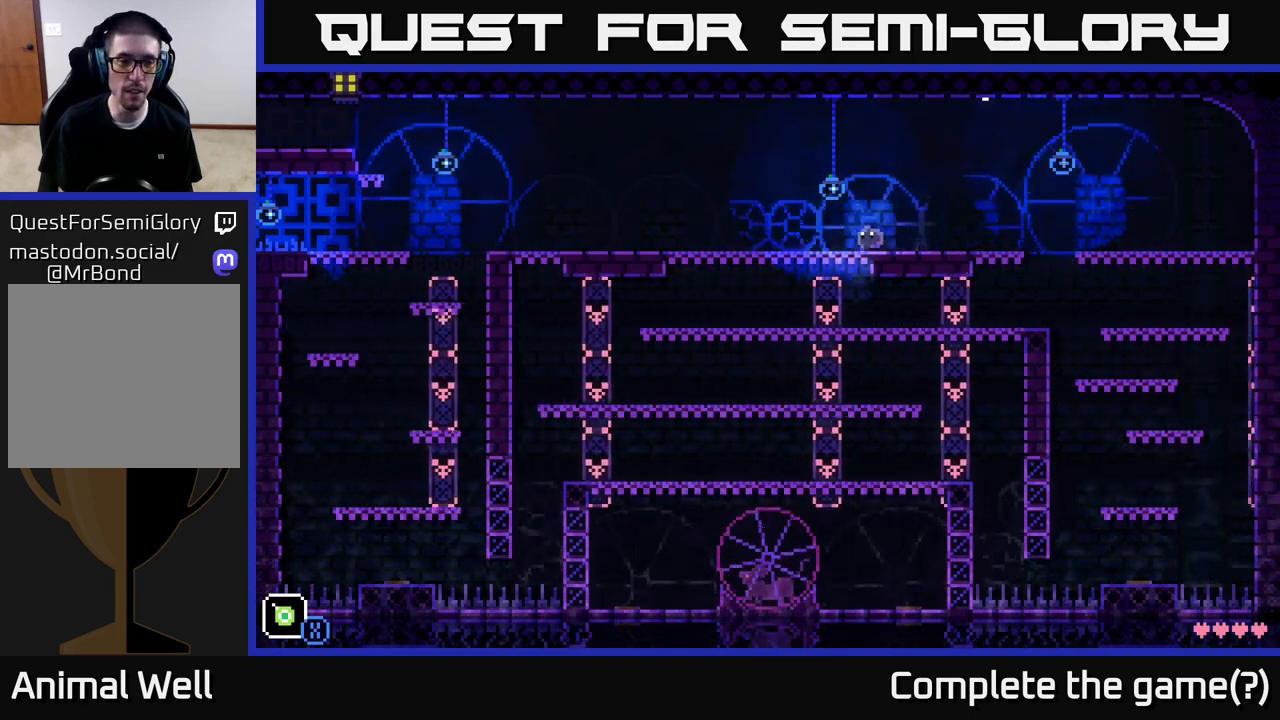
{"buttons": [], "left_stick": "left", "right_stick": "center", "events": []}
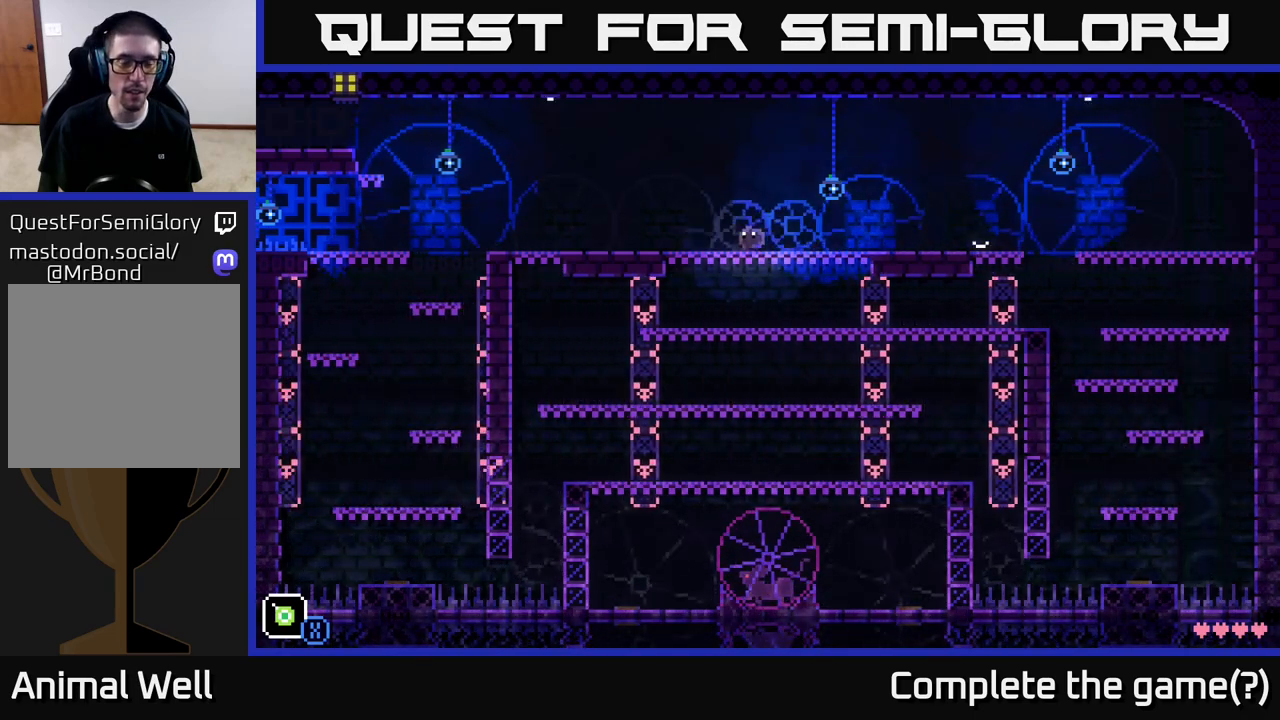
{"buttons": [], "left_stick": "center", "right_stick": "center", "events": [[300, "left_stick", "center"]]}
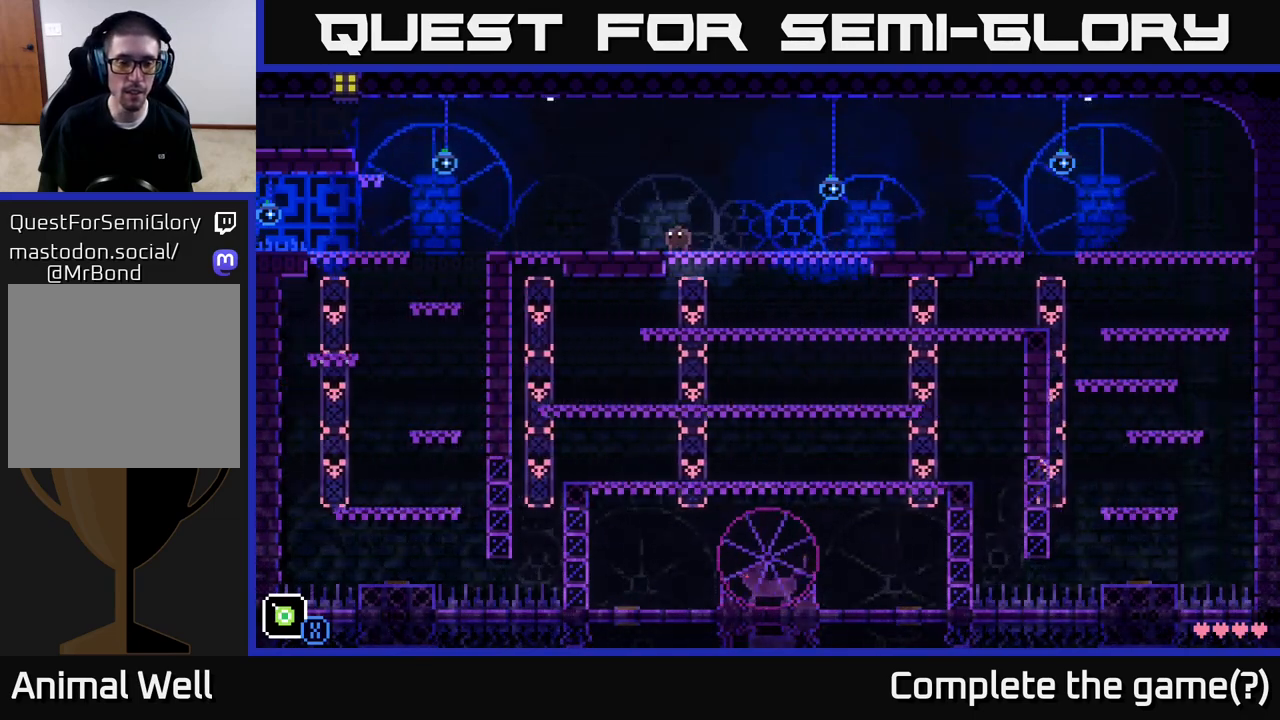
{"buttons": [], "left_stick": "center", "right_stick": "center", "events": []}
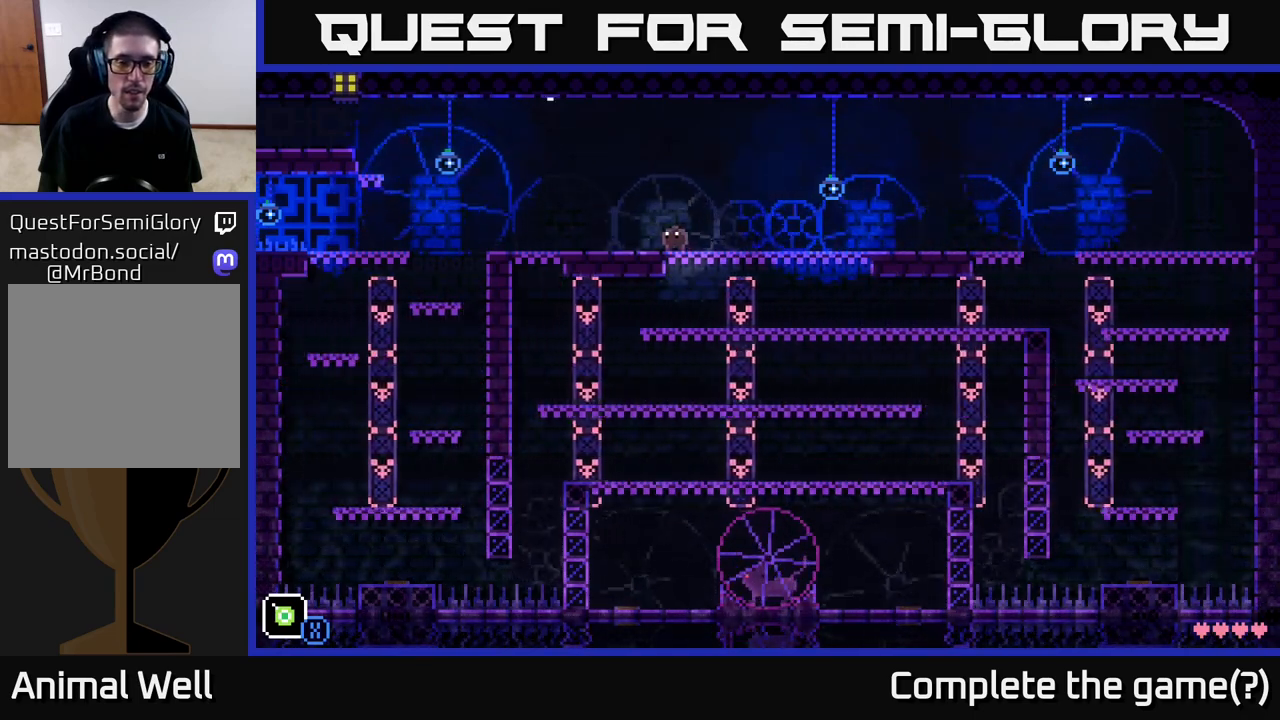
{"buttons": [], "left_stick": "center", "right_stick": "center", "events": []}
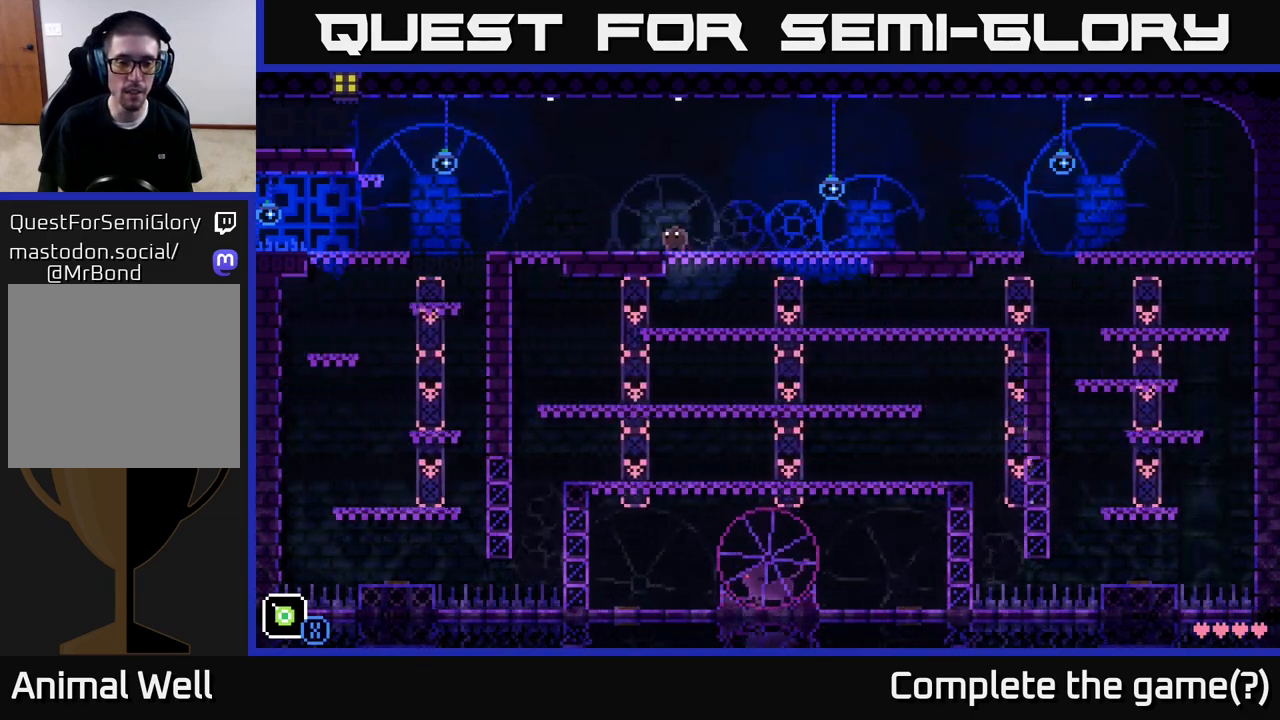
{"buttons": [], "left_stick": "center", "right_stick": "center", "events": []}
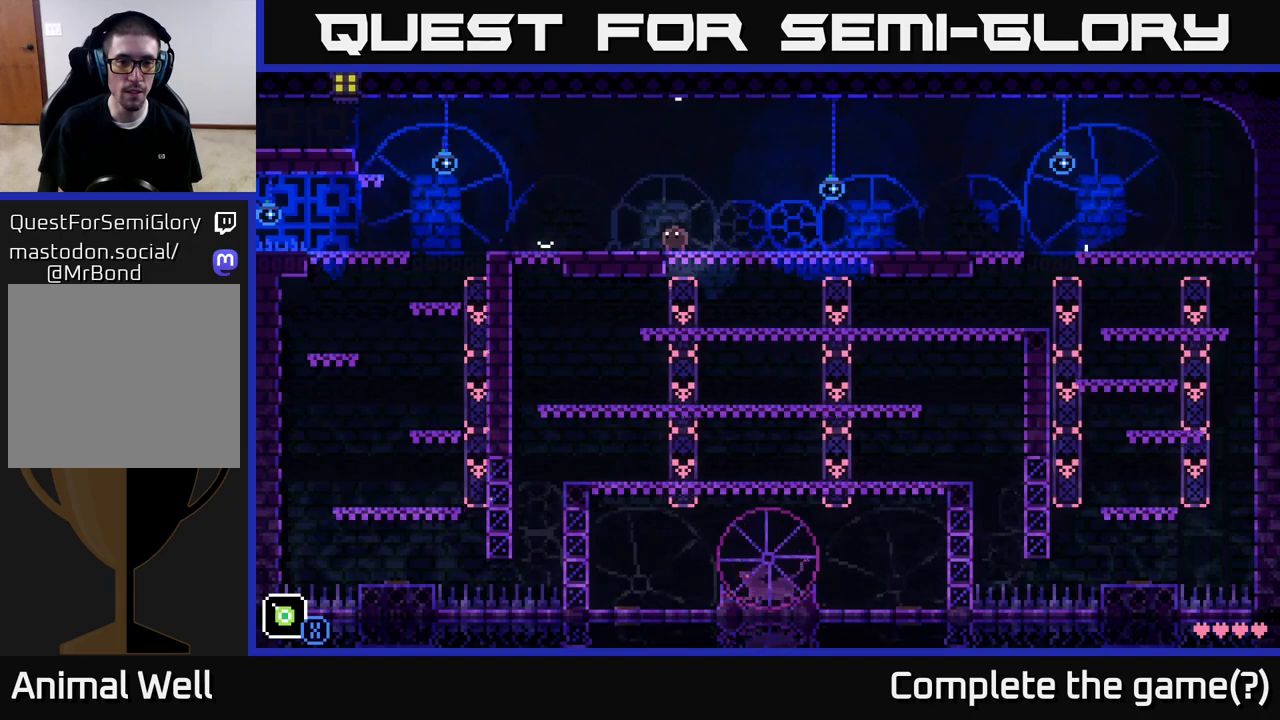
{"buttons": [], "left_stick": "left", "right_stick": "center", "events": [[100, "left_stick", "left"]]}
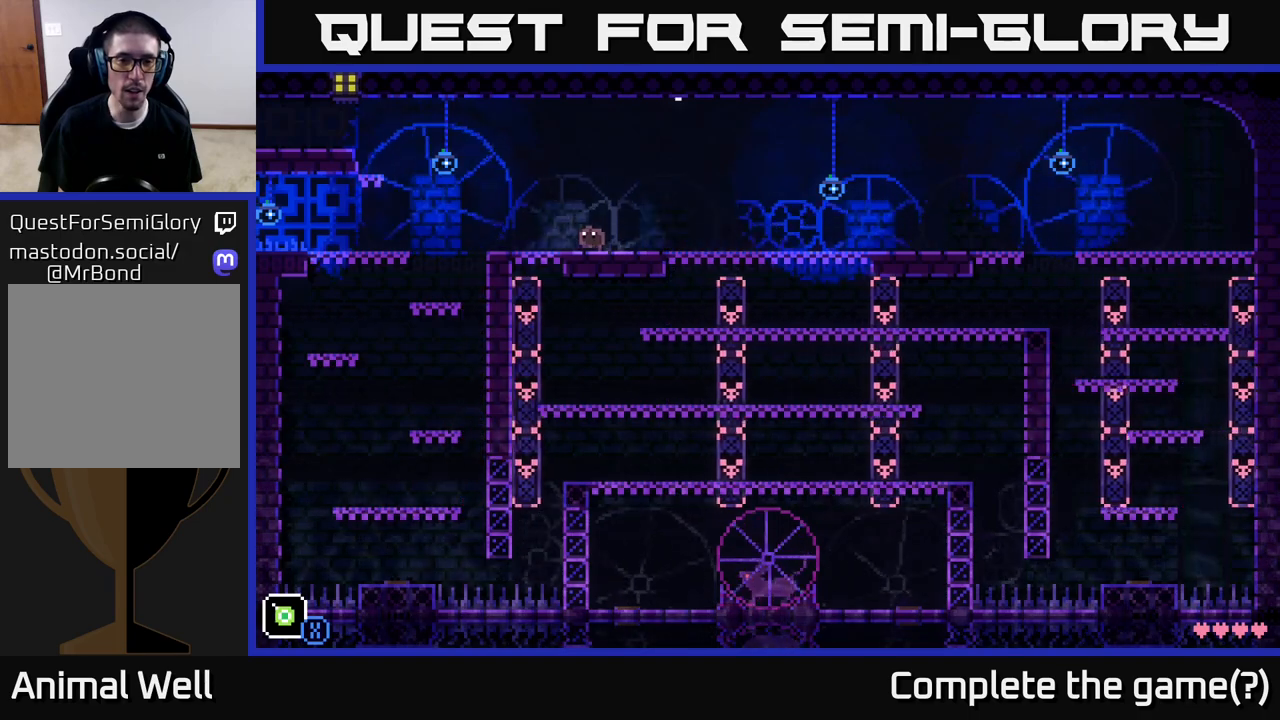
{"buttons": ["X"], "left_stick": "down", "right_stick": "center", "events": [[267, "left_stick", "down"], [283, "X", "down"]]}
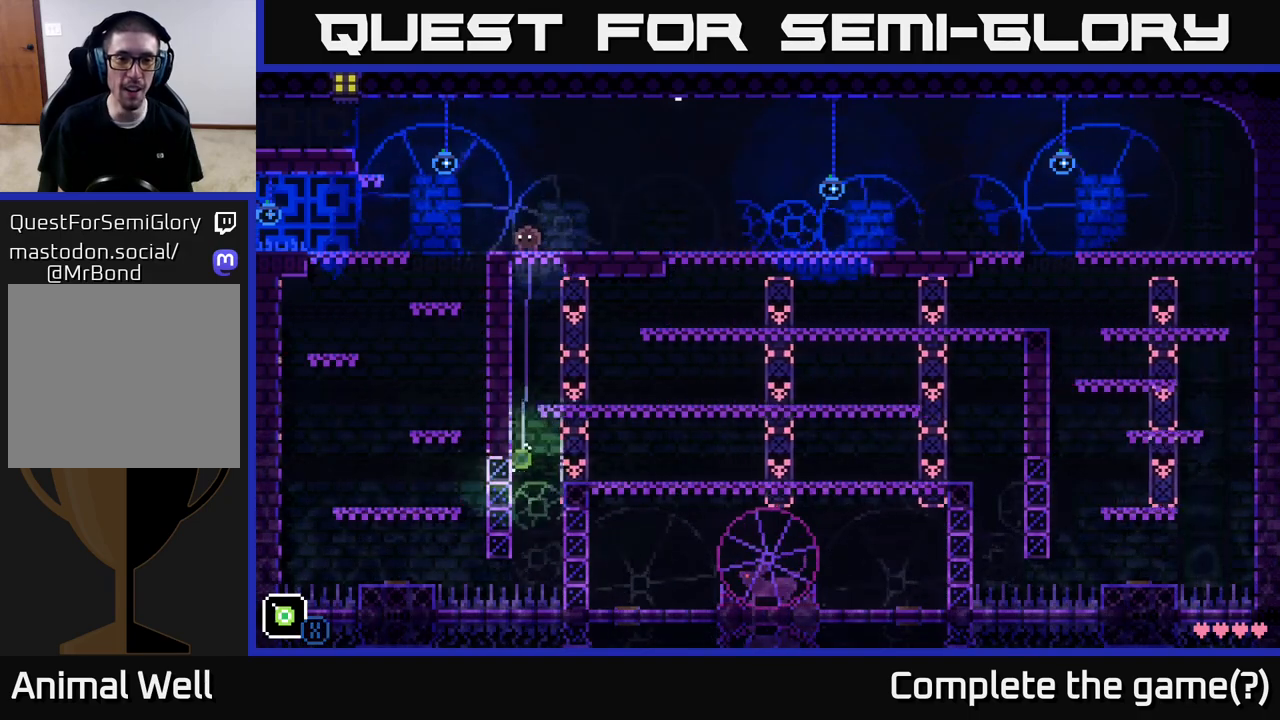
{"buttons": [], "left_stick": "right", "right_stick": "center", "events": [[117, "X", "up"], [167, "left_stick", "center"], [367, "left_stick", "right"]]}
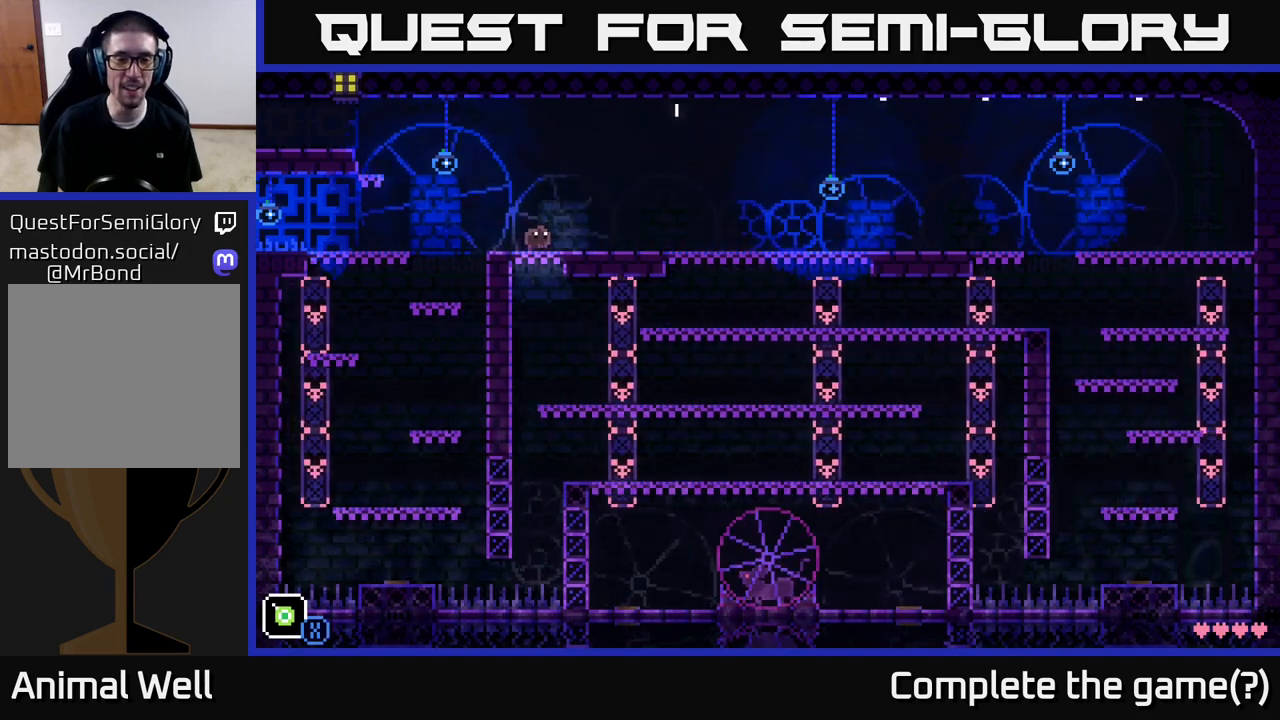
{"buttons": [], "left_stick": "center", "right_stick": "center", "events": [[117, "left_stick", "left"], [483, "left_stick", "center"]]}